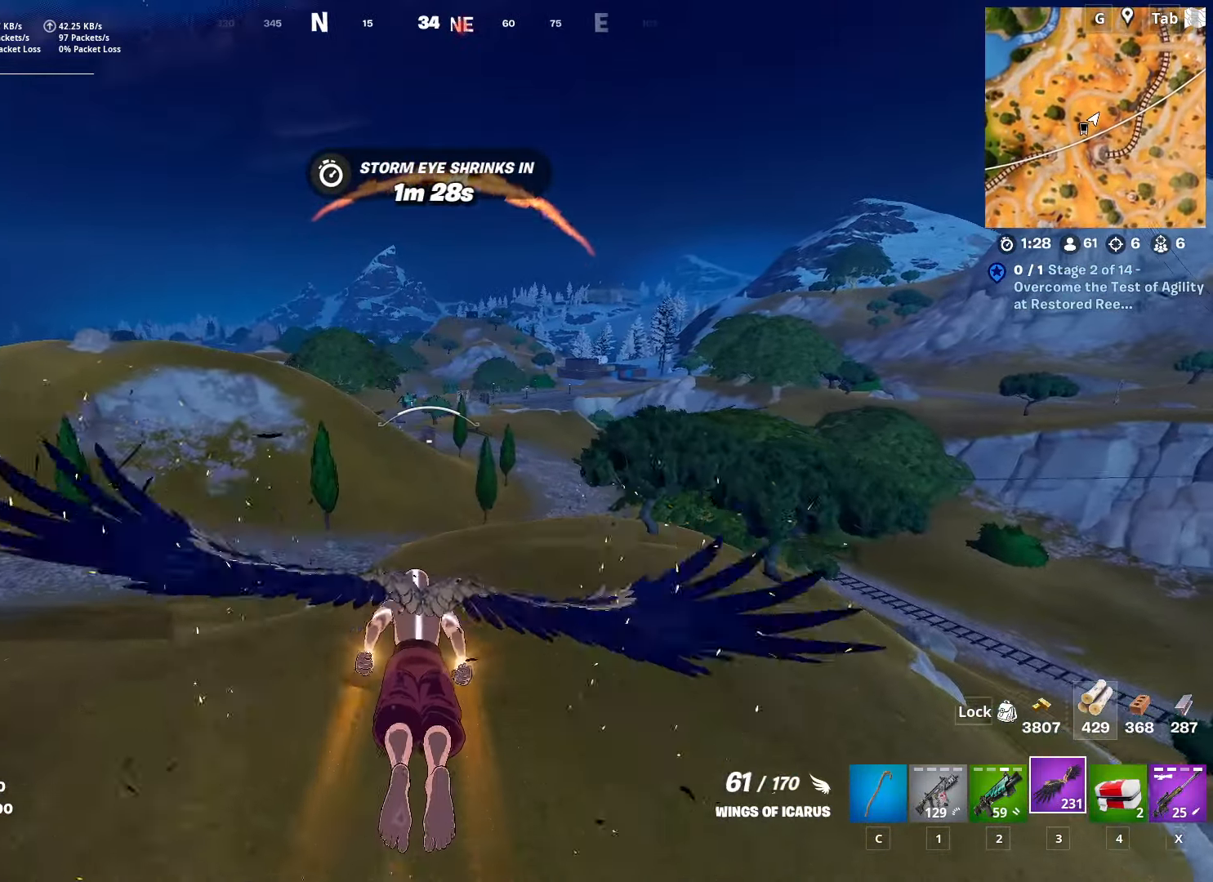
Gameplay with keyboard and mouse; each line is a JSON object with the keys and mouse buttons held at the frame after it. "events" lists presses ("down") and releases ("up") of "1", "2", "3", "4", "5", "a", "alt", "c", "caps_lock", "ctrl", "d", "e", "f", "g", "q", "r", "s", "shift", "space", "t", "tab", "v", "w", "x", "z", "mouse_left", "mouse_wheel" and "mouse_right" between this image and that frame as [ms after this image, input, new state], when the widget could be followed in between. "mouse_left", "mouse_wheel", "mouse_right" = the "left", "wheel", "right" buttons of the "mouse" list. No other keys are recorded. "wheel" means that the mouse wheel is clicked or scrolled. "mouse_move" is the direction in which the mouse moves at that frame (one of eight, or "still"), when it could be read.
{"keys": ["shift", "w"], "mouse": [], "mouse_move": "still", "events": []}
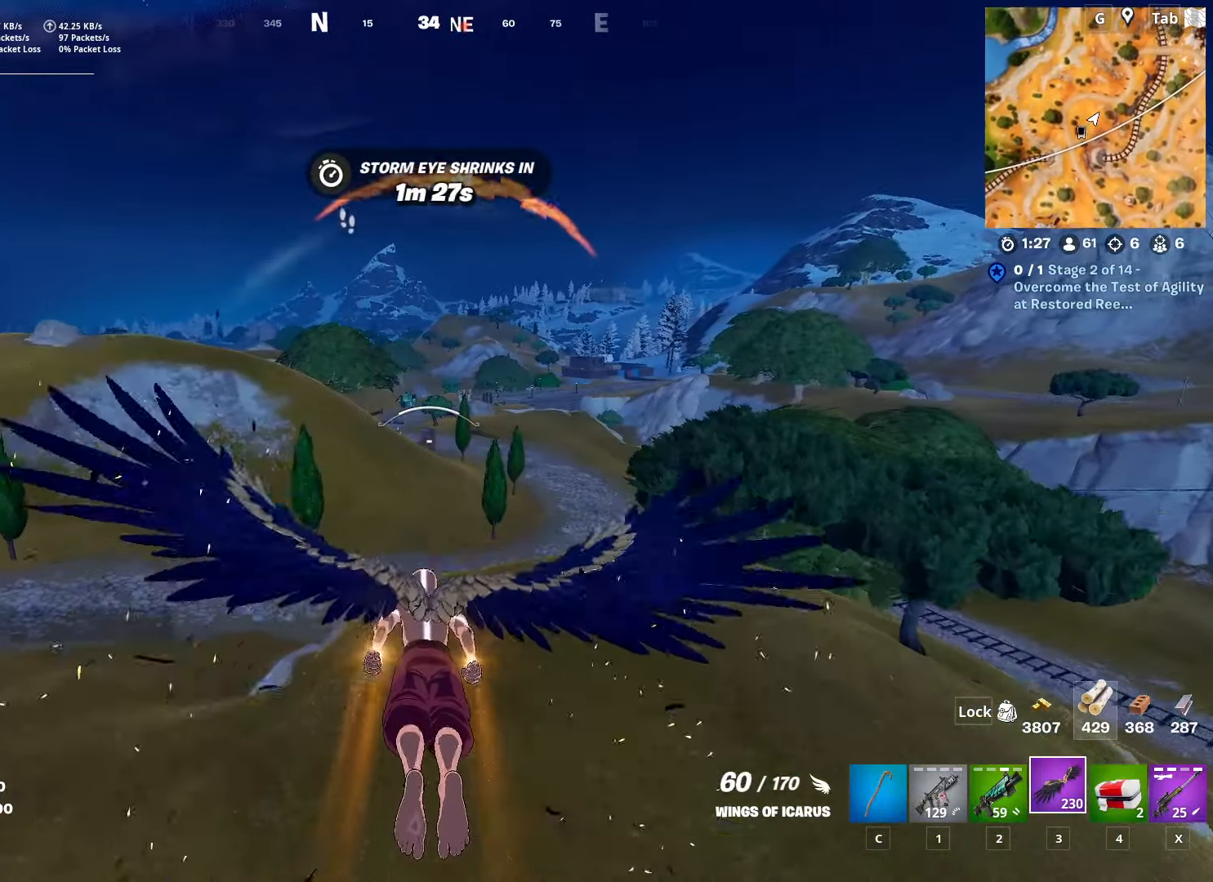
{"keys": ["shift", "w"], "mouse": [], "mouse_move": "left", "events": []}
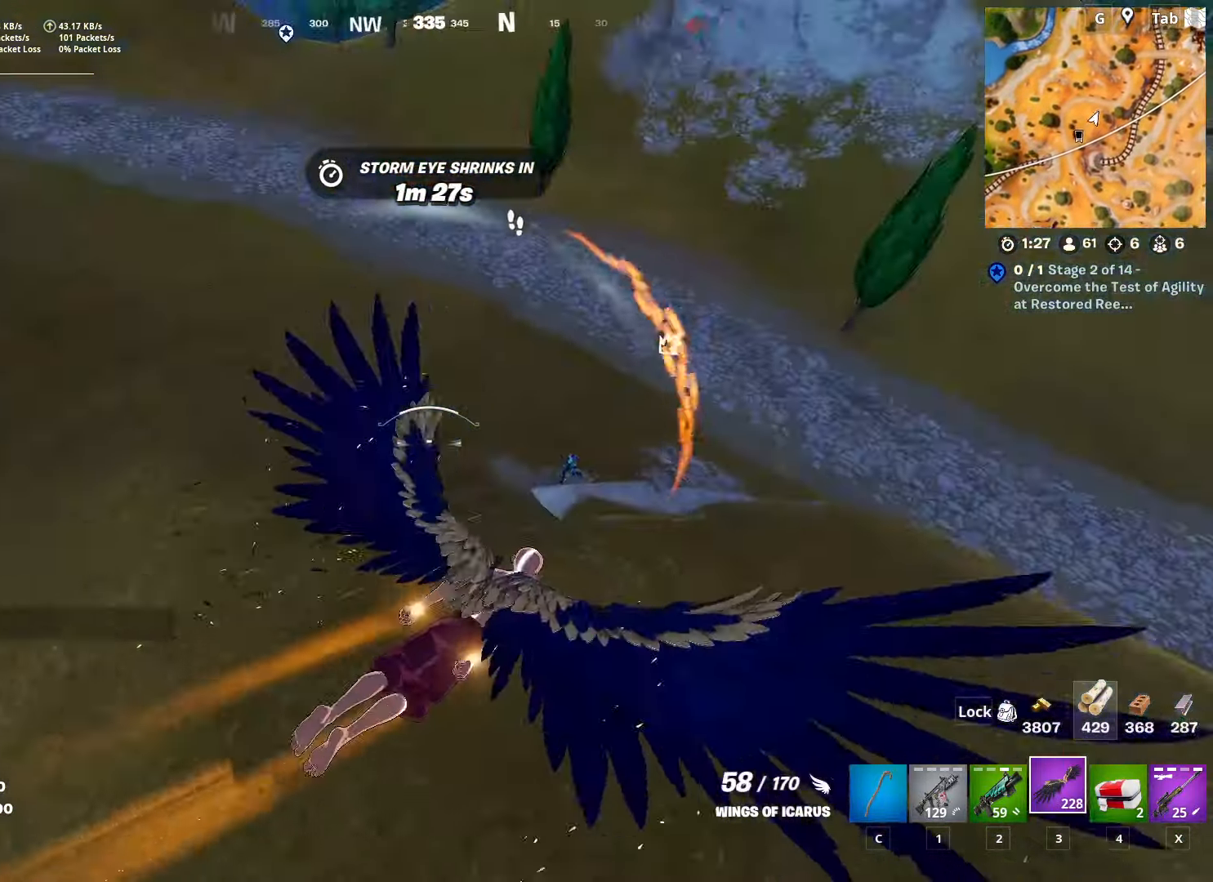
{"keys": ["shift", "w"], "mouse": [], "mouse_move": "down-left", "events": []}
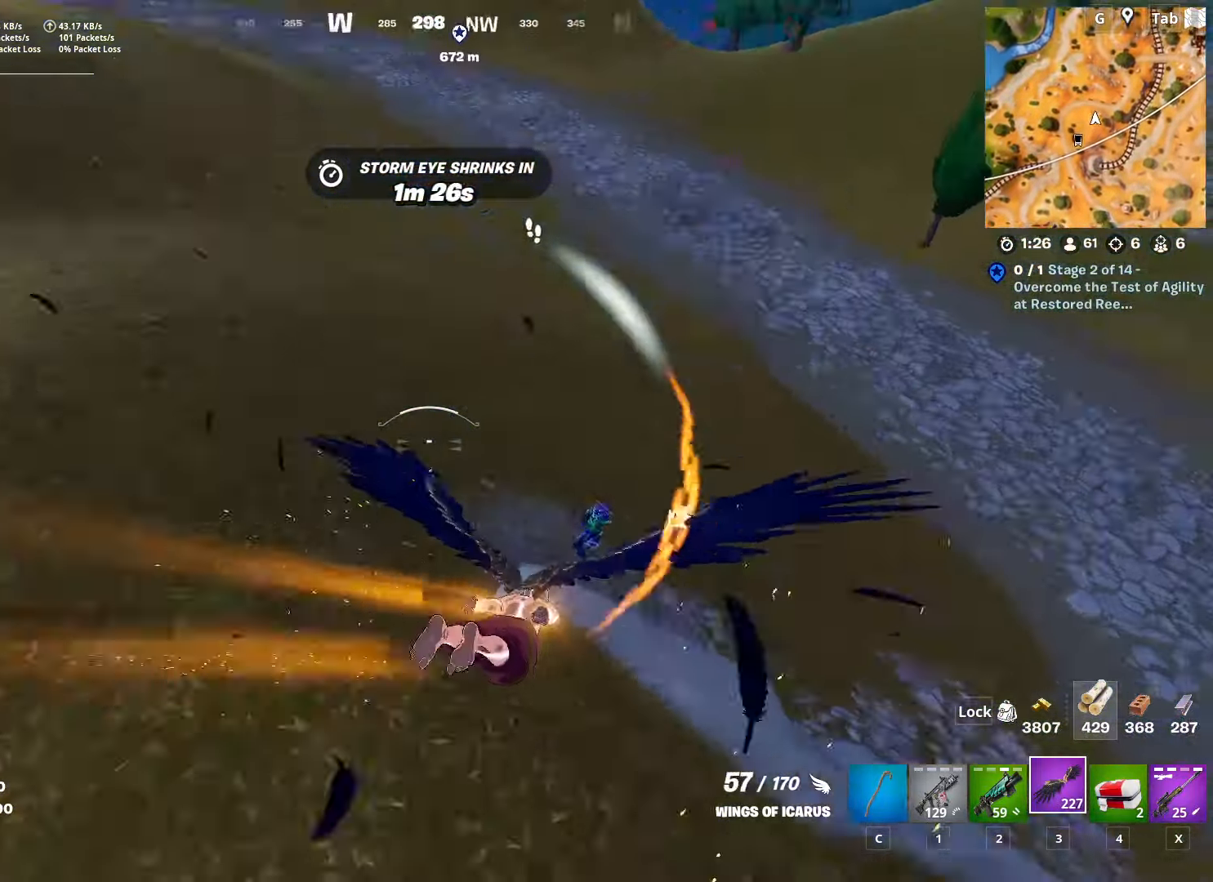
{"keys": ["w"], "mouse": [], "mouse_move": "up", "events": [[417, "shift", "up"]]}
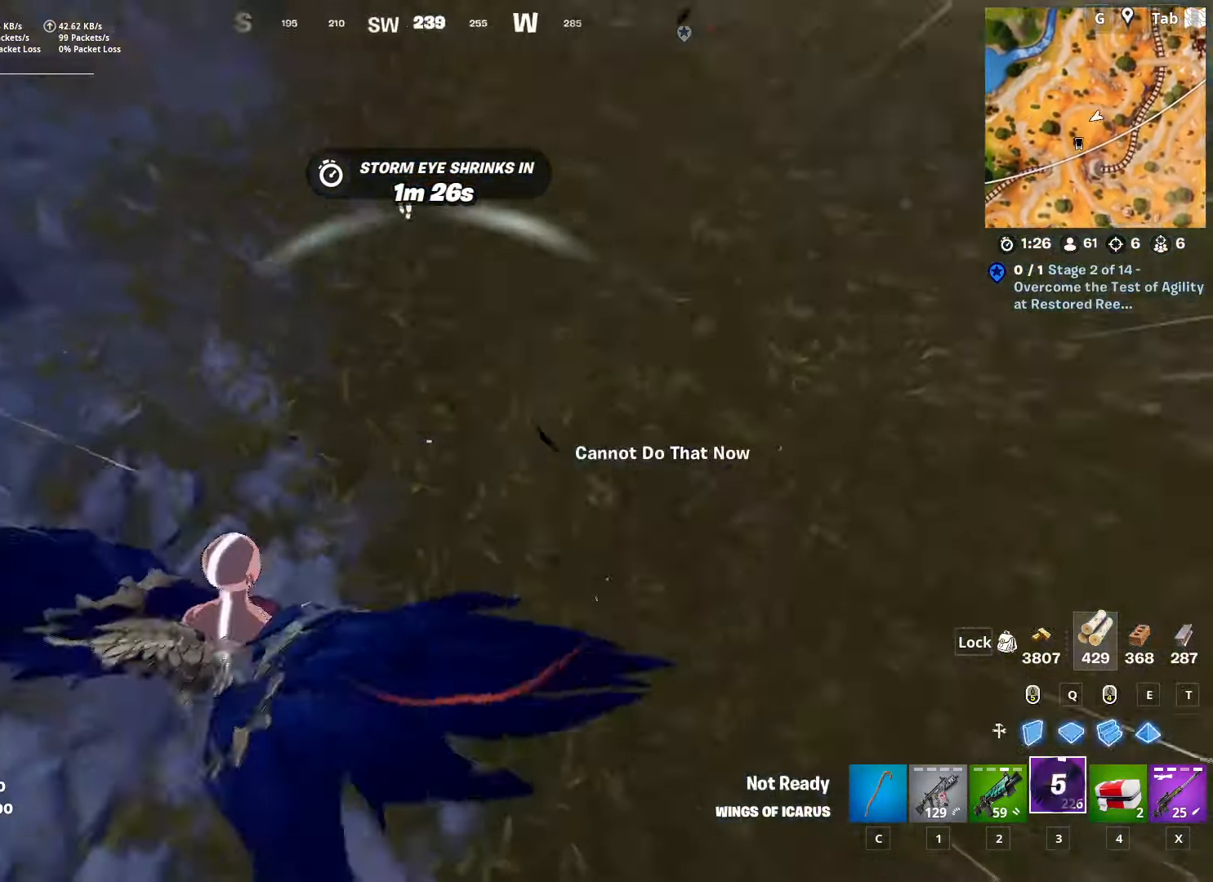
{"keys": ["2", "w"], "mouse": [], "mouse_move": "down", "events": [[100, "2", "down"], [150, "space", "down"], [284, "2", "up"], [384, "2", "down"], [384, "space", "up"]]}
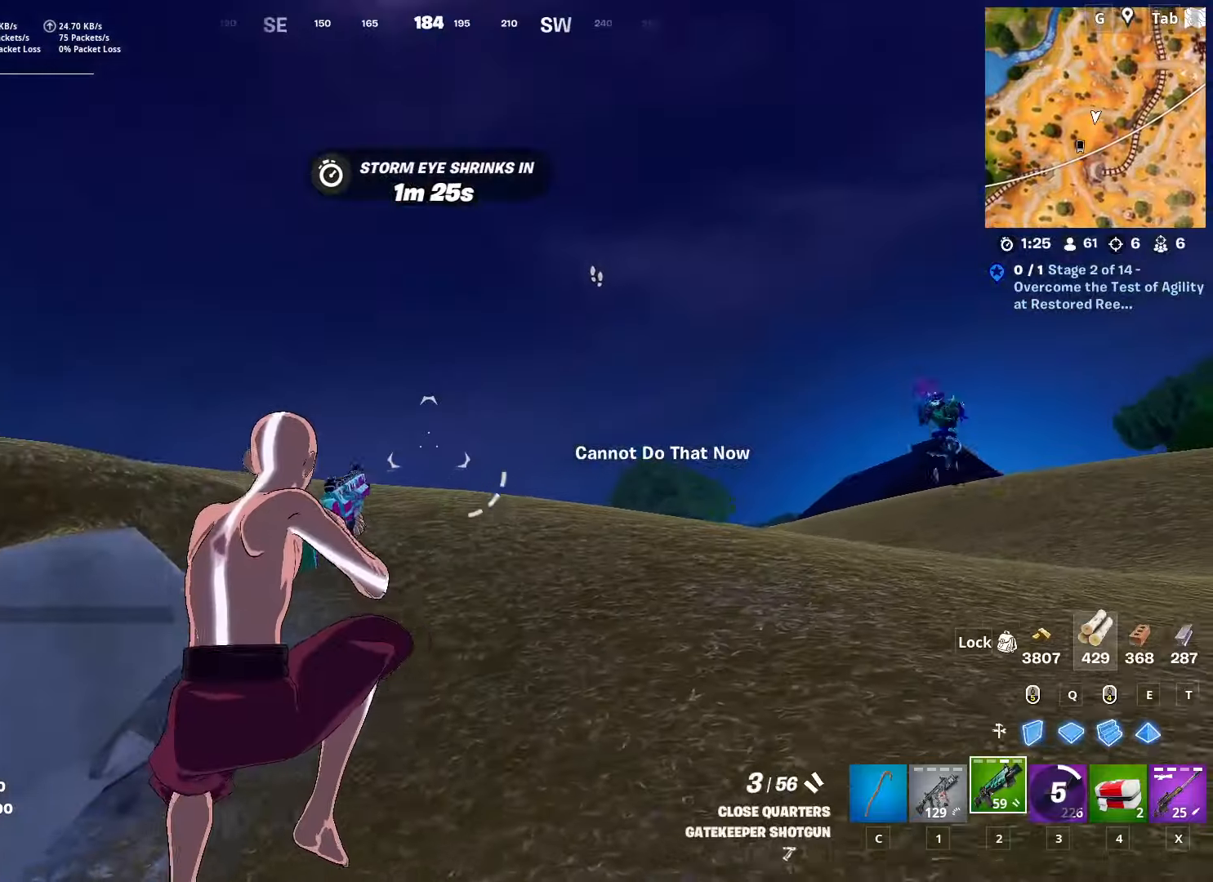
{"keys": ["d", "w"], "mouse": [], "mouse_move": "up-right", "events": [[33, "2", "up"], [116, "d", "down"], [300, "1", "down"], [483, "1", "up"]]}
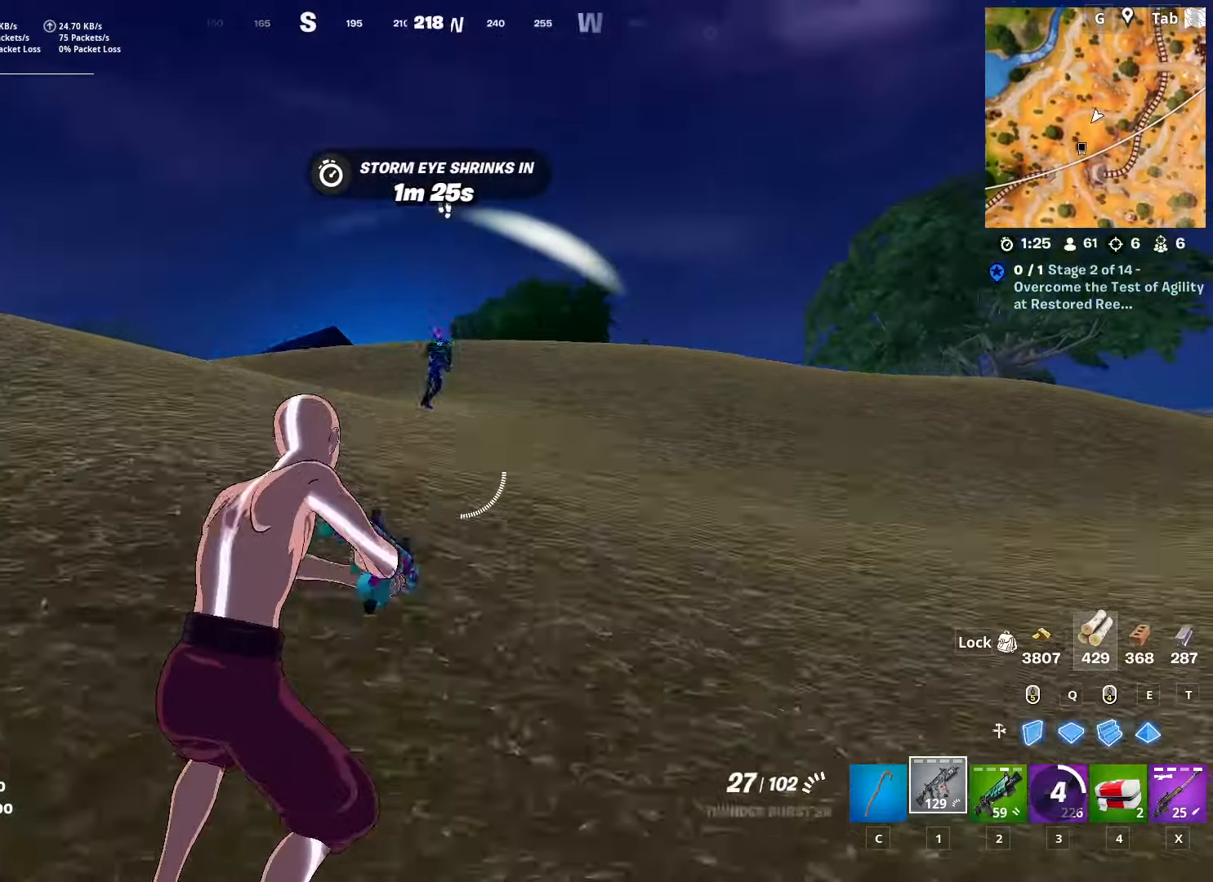
{"keys": ["a", "w"], "mouse": ["left"], "mouse_move": "down-left", "events": [[217, "d", "up"], [217, "mouse_left", "down"], [367, "a", "down"]]}
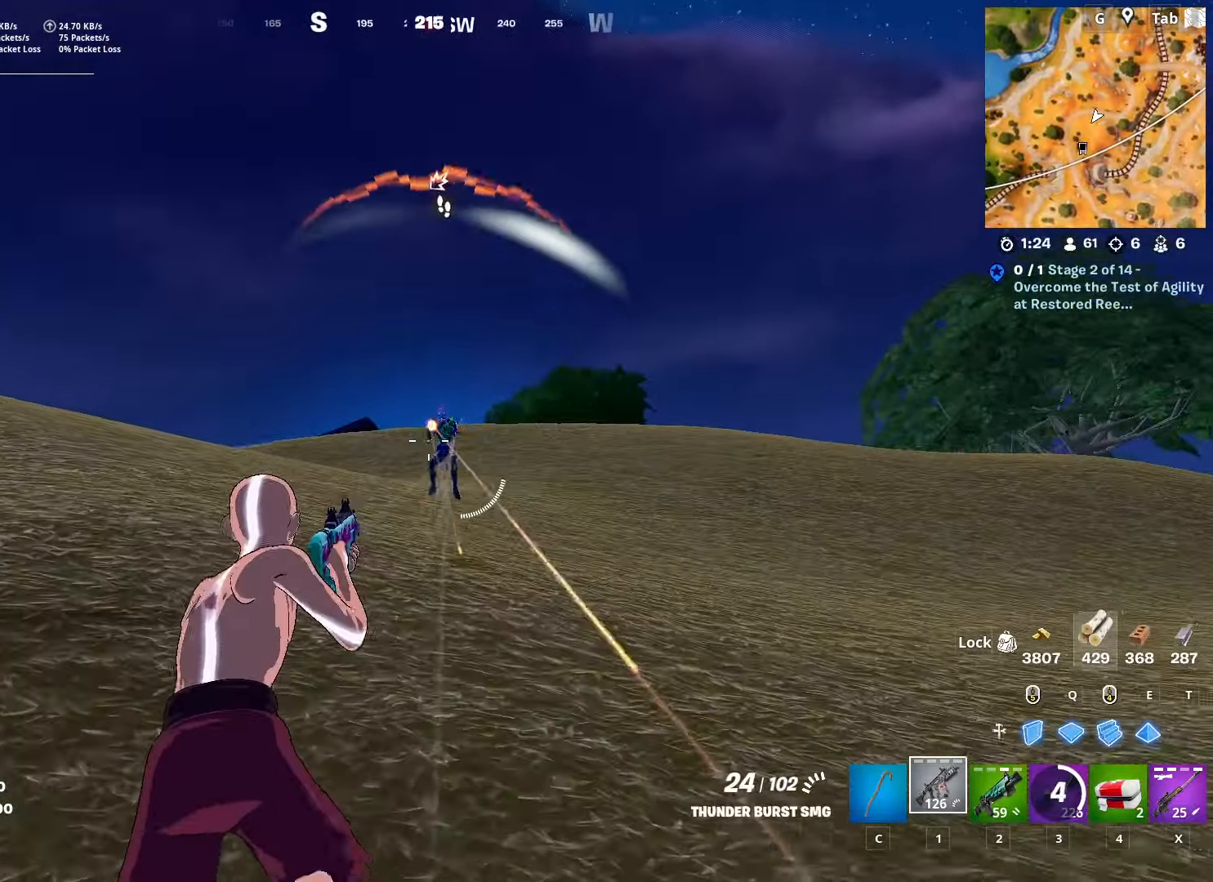
{"keys": ["a", "w"], "mouse": ["left"], "mouse_move": "down-right", "events": [[50, "space", "down"], [283, "space", "up"]]}
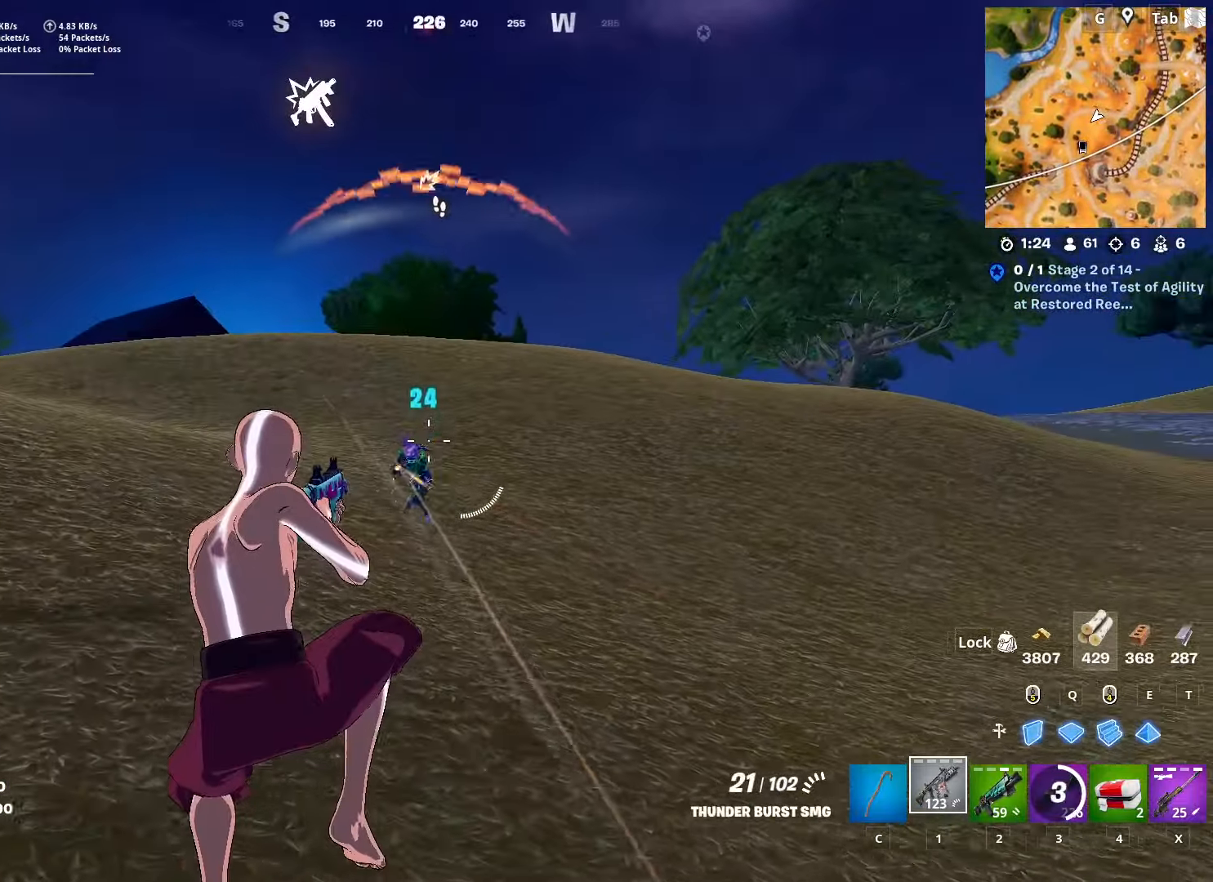
{"keys": ["d", "space", "w"], "mouse": ["left"], "mouse_move": "down", "events": [[67, "a", "up"], [200, "d", "down"], [451, "space", "down"]]}
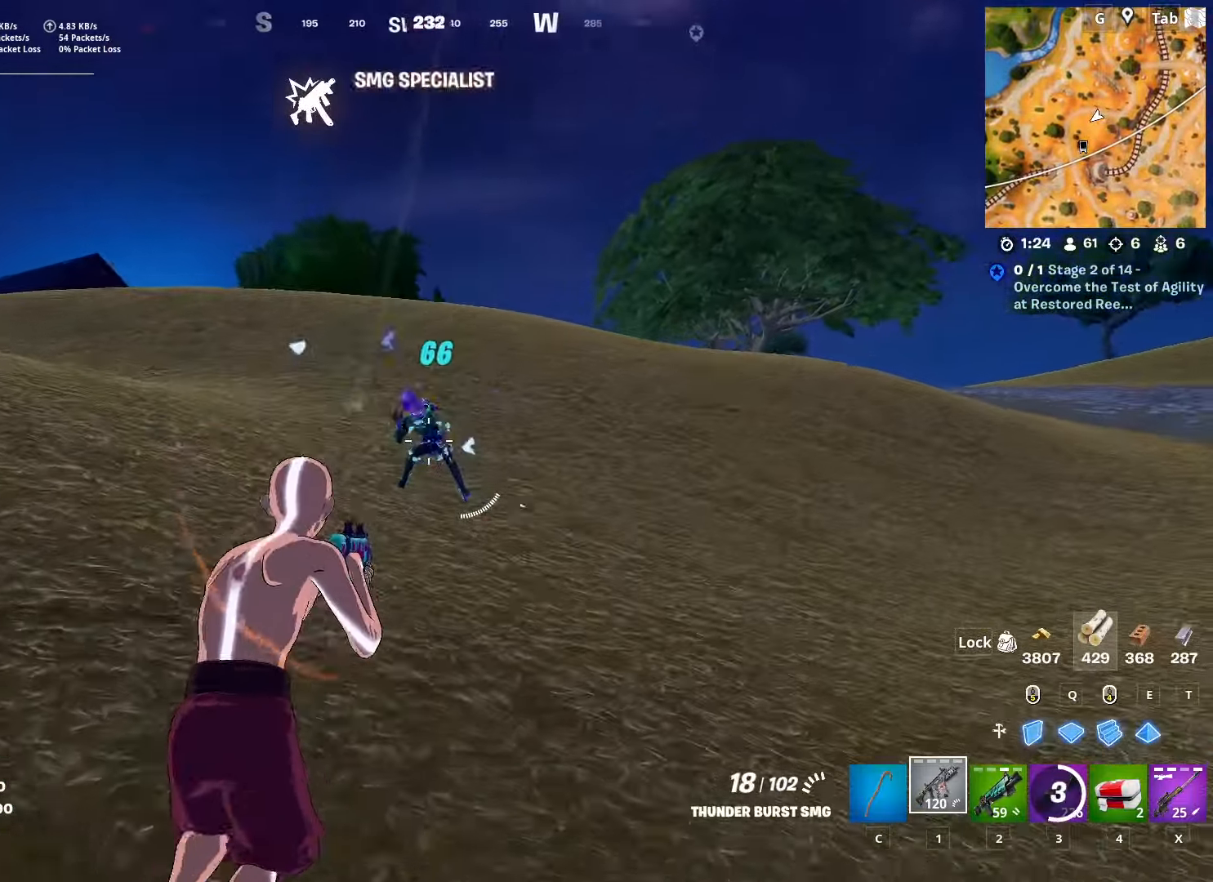
{"keys": ["d", "w"], "mouse": ["left"], "mouse_move": "down-left", "events": [[100, "w", "up"], [183, "space", "up"], [334, "w", "down"]]}
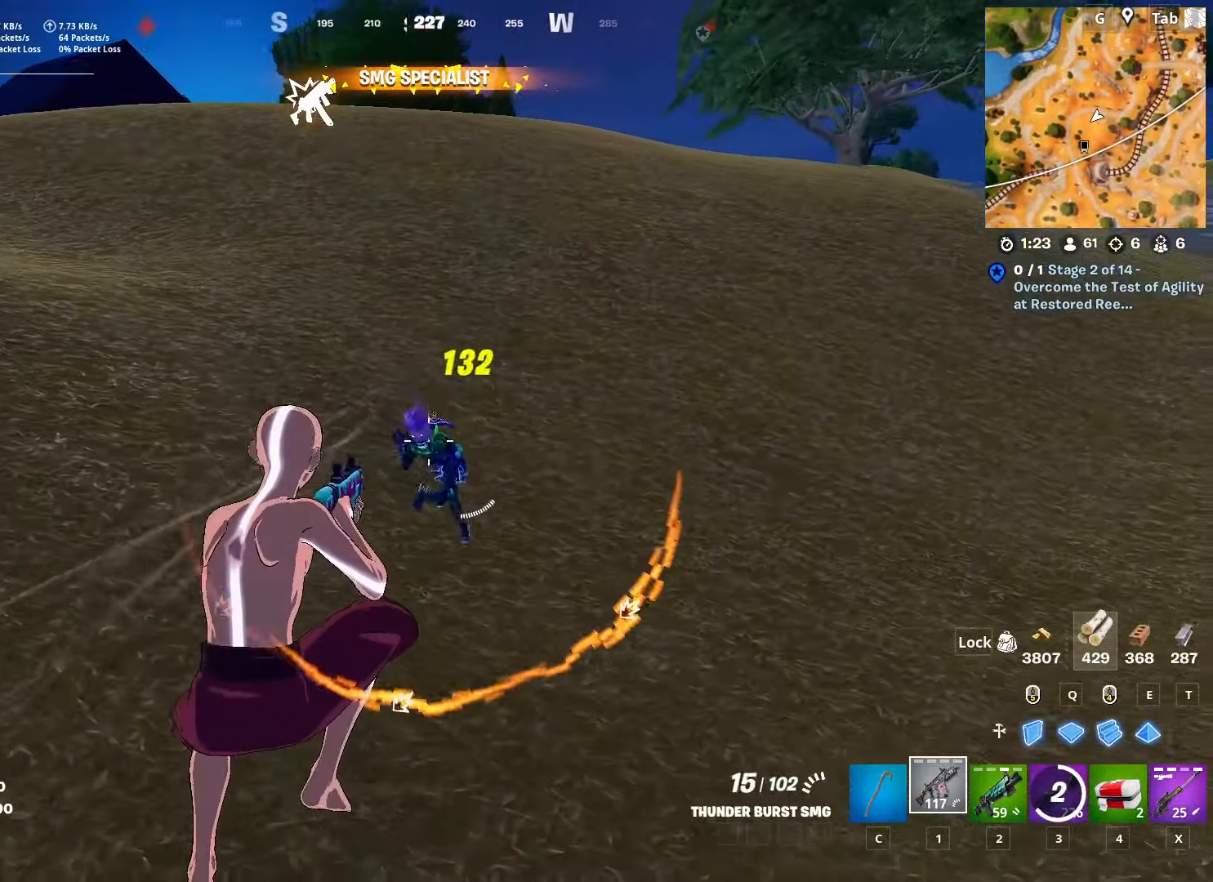
{"keys": ["w"], "mouse": [], "mouse_move": "right", "events": [[217, "d", "up"], [301, "mouse_left", "up"], [401, "c", "down"], [484, "c", "up"]]}
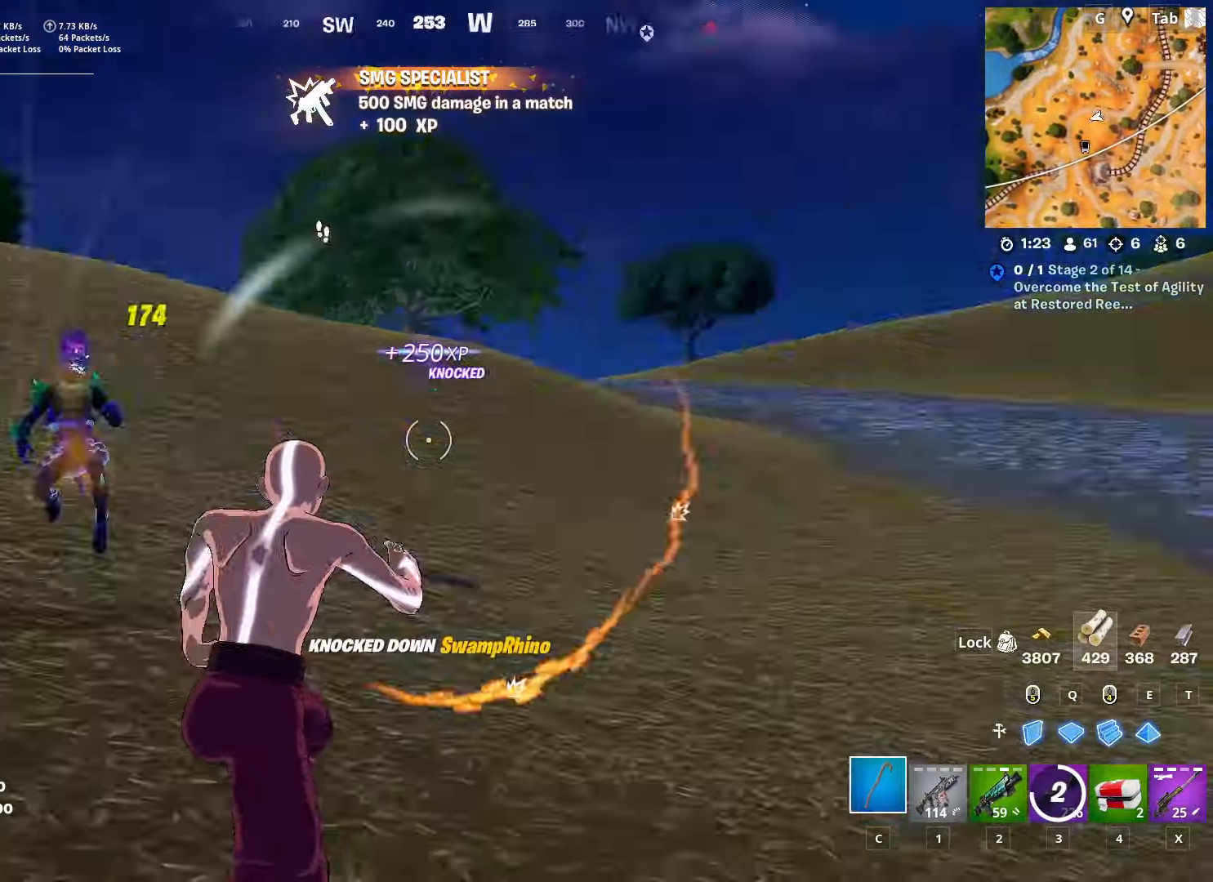
{"keys": ["w"], "mouse": [], "mouse_move": "down", "events": [[33, "space", "down"], [133, "1", "down"], [217, "space", "up"], [267, "1", "up"], [317, "x", "down"], [367, "space", "down"], [400, "space", "up"], [400, "x", "up"]]}
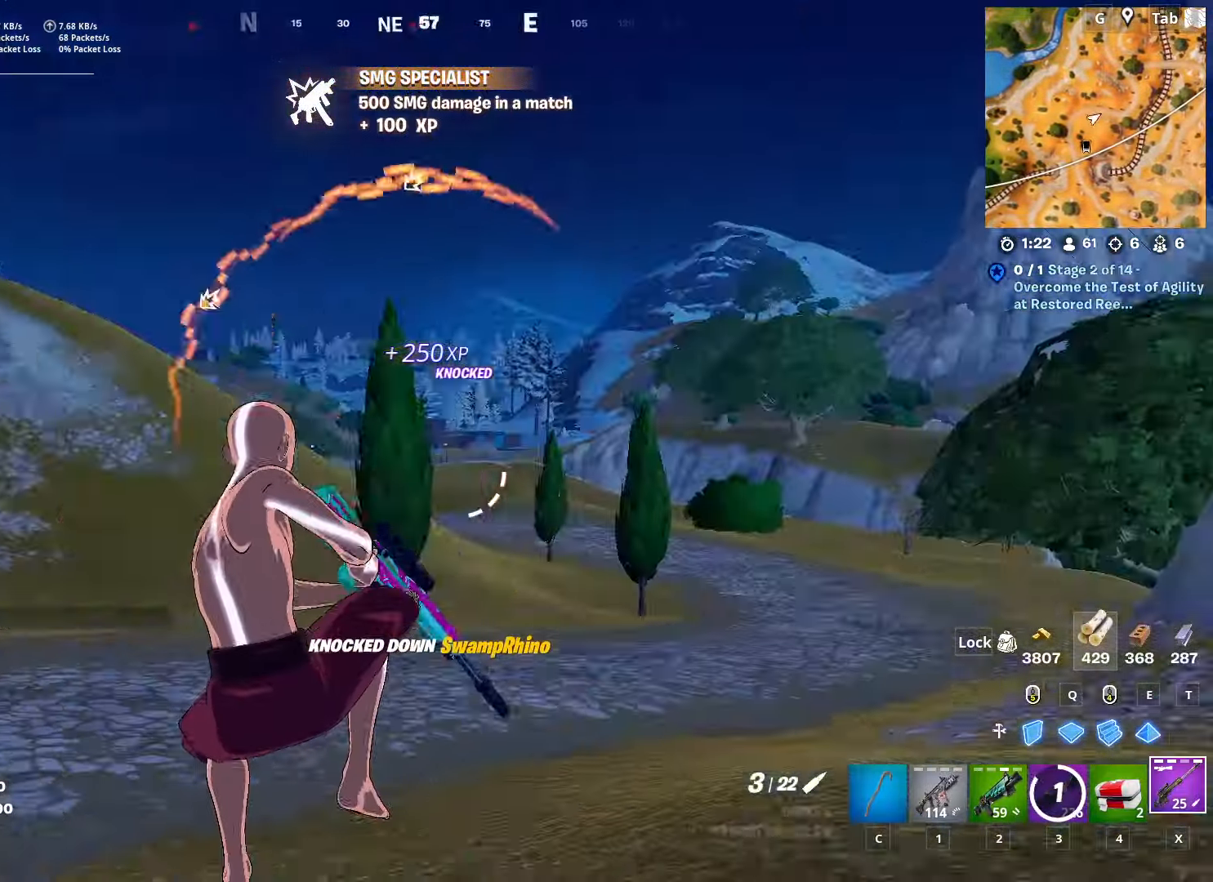
{"keys": ["1", "d"], "mouse": [], "mouse_move": "still", "events": [[100, "w", "up"], [234, "d", "down"], [484, "1", "down"]]}
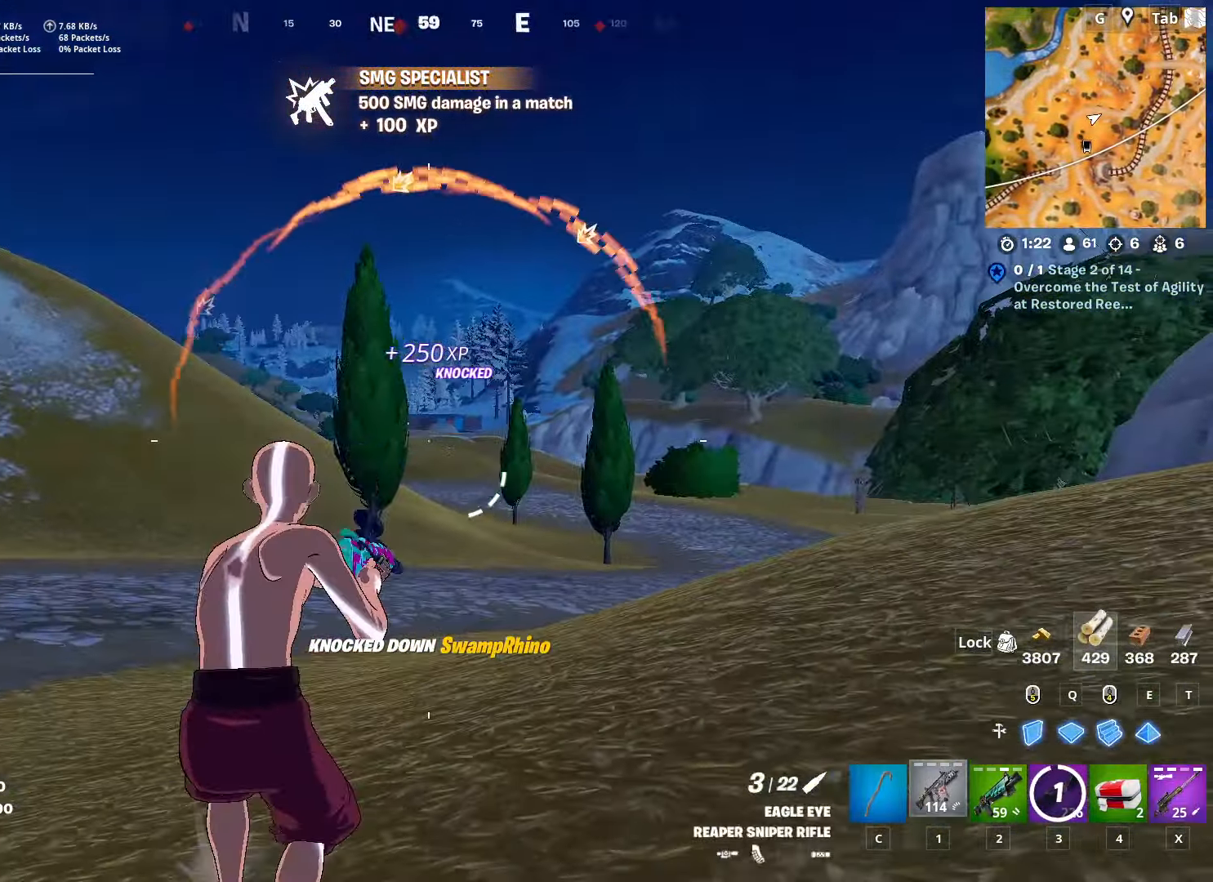
{"keys": ["d", "s", "shift"], "mouse": [], "mouse_move": "left", "events": [[167, "1", "up"], [350, "s", "down"], [434, "shift", "down"]]}
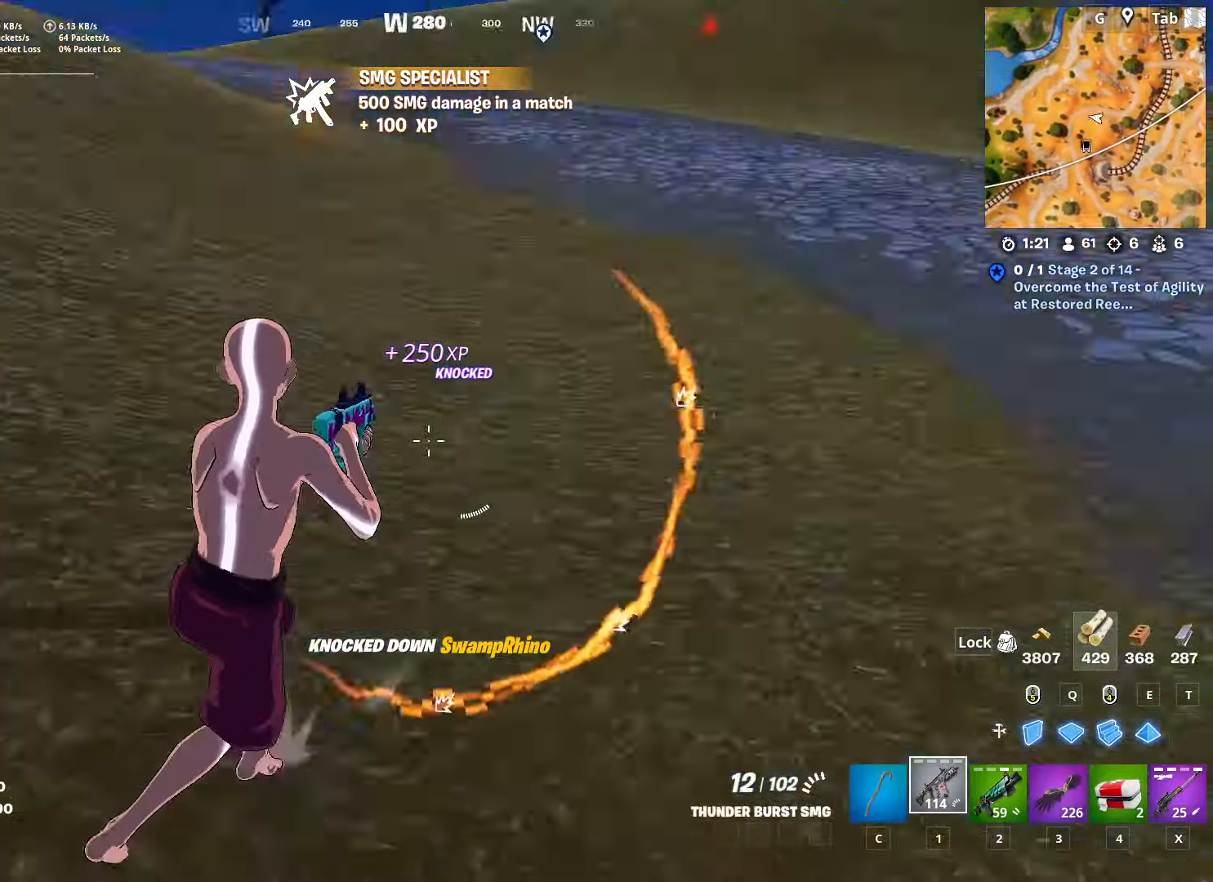
{"keys": ["w"], "mouse": [], "mouse_move": "up", "events": [[34, "s", "up"], [84, "shift", "up"], [184, "w", "down"], [284, "d", "up"]]}
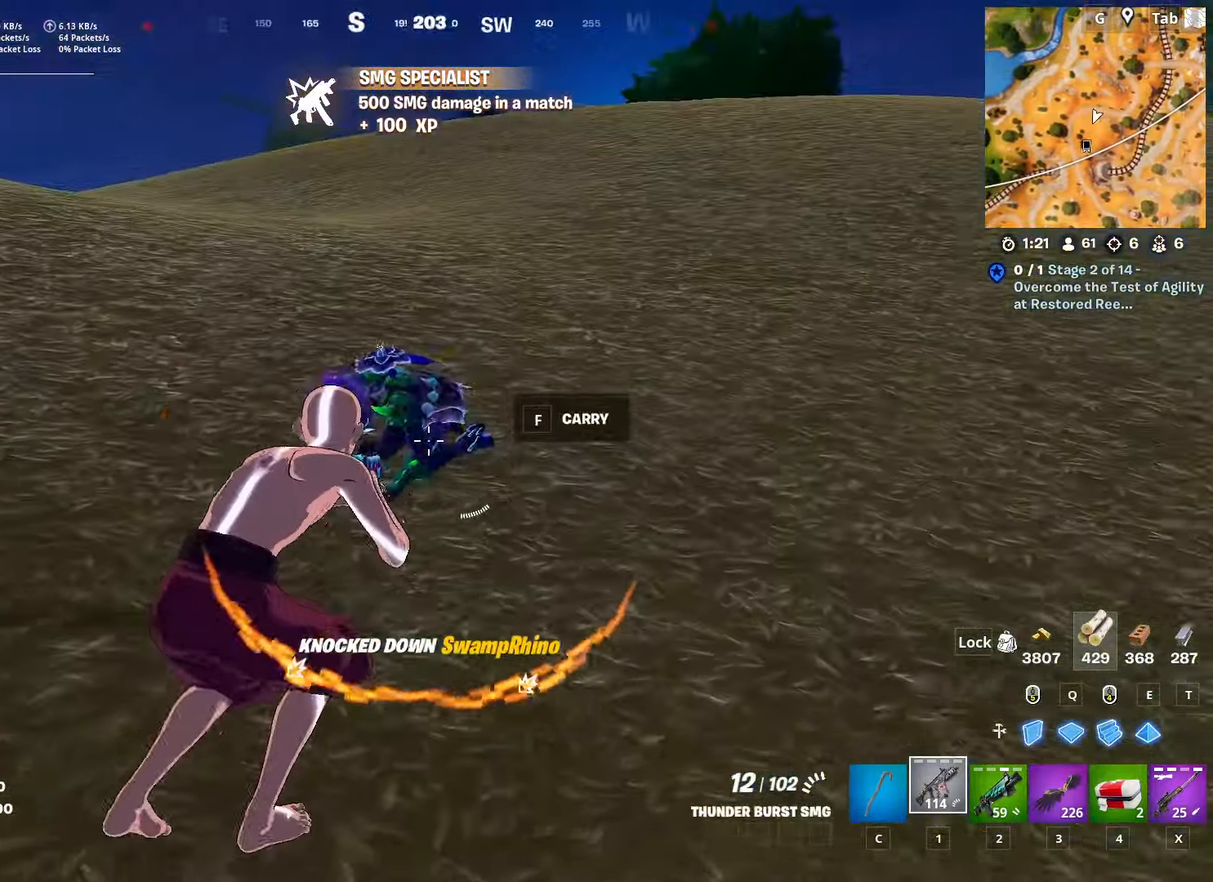
{"keys": ["w"], "mouse": ["left"], "mouse_move": "down-right", "events": [[150, "mouse_left", "down"]]}
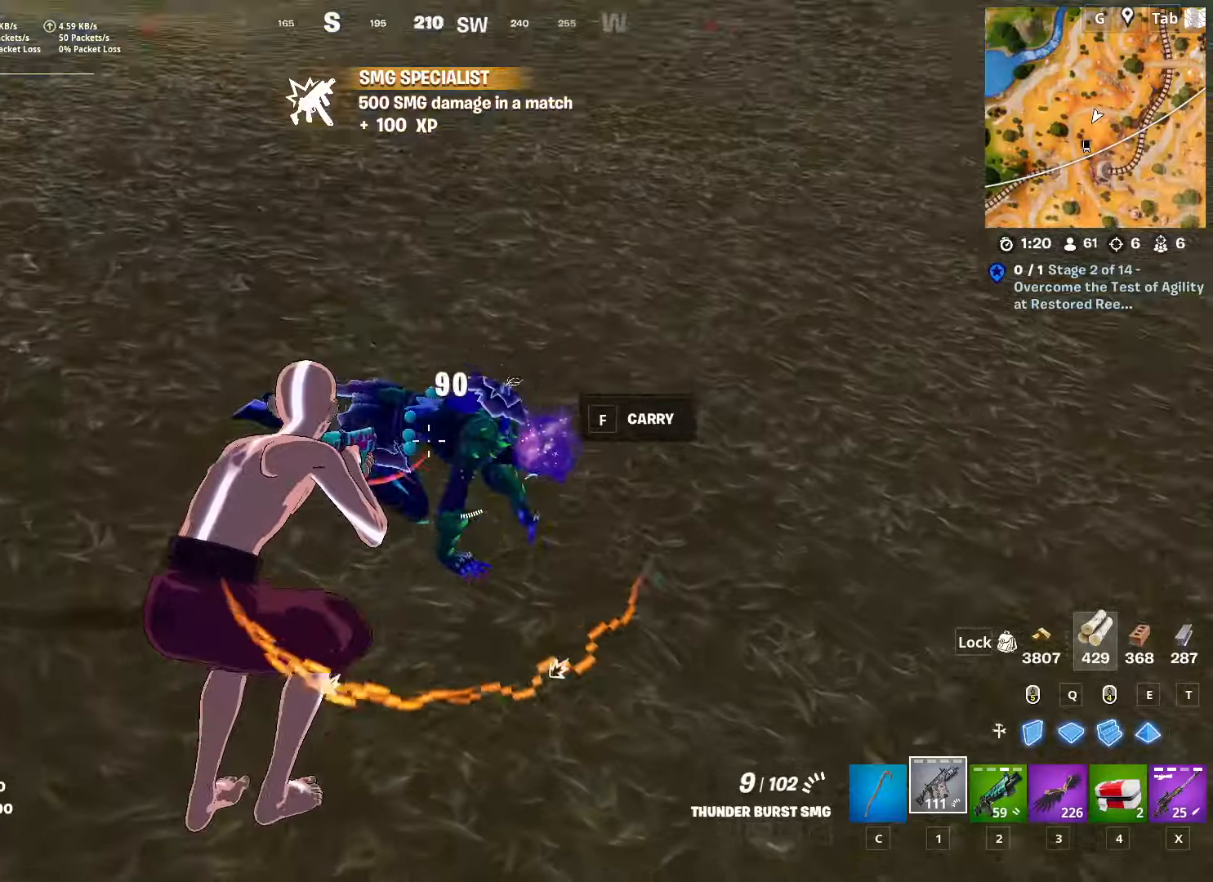
{"keys": ["w"], "mouse": [], "mouse_move": "right", "events": [[300, "space", "down"], [350, "mouse_left", "up"], [350, "r", "down"], [450, "r", "up"], [450, "space", "up"]]}
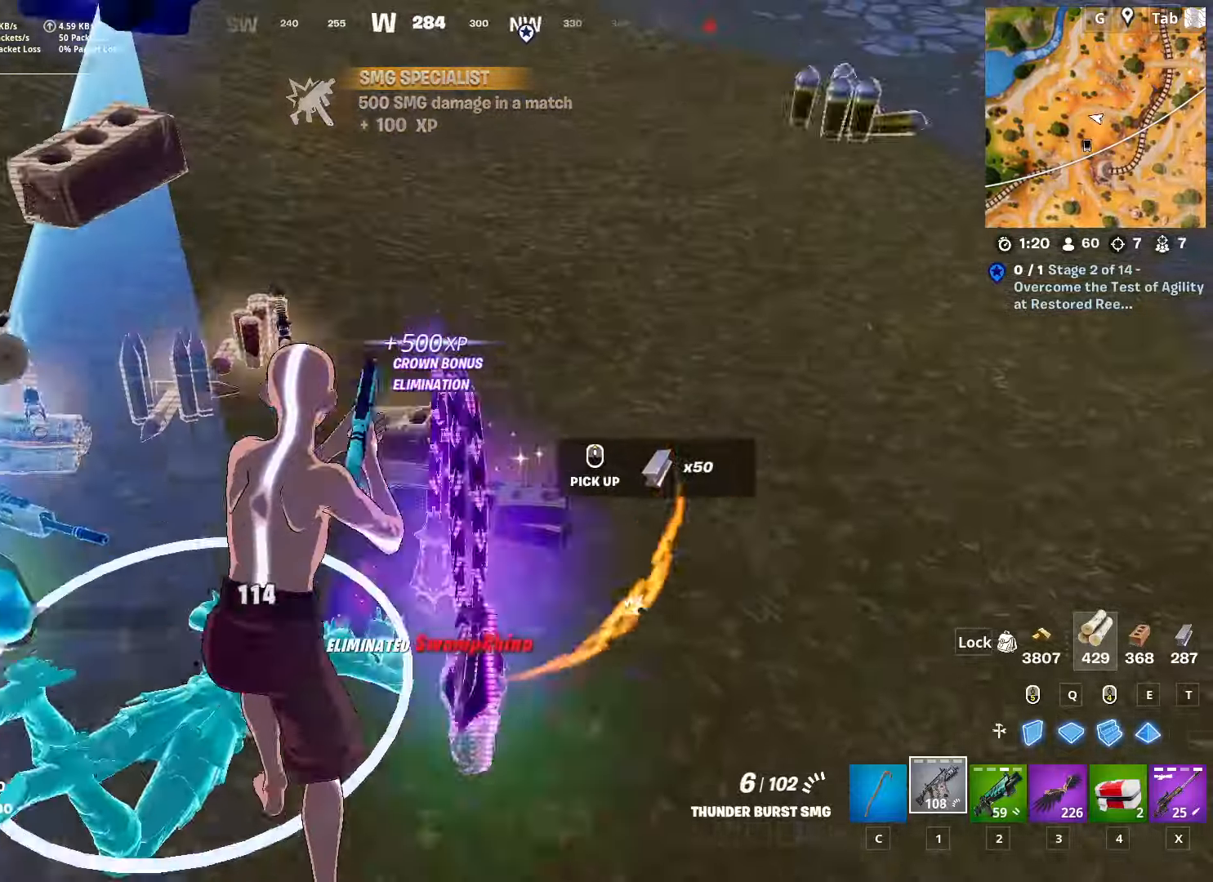
{"keys": ["a", "w"], "mouse": [], "mouse_move": "up", "events": [[34, "r", "down"], [167, "r", "up"], [417, "a", "down"]]}
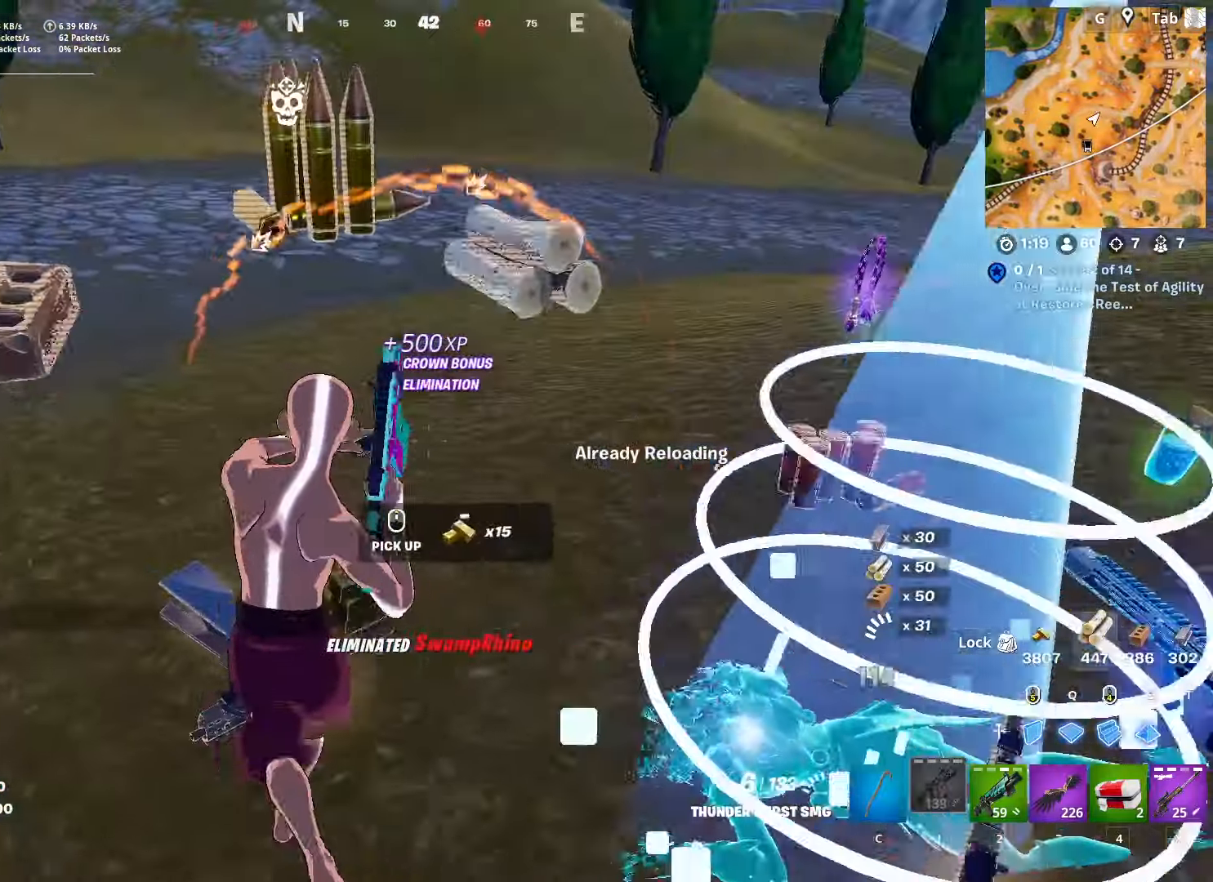
{"keys": ["a", "w"], "mouse": [], "mouse_move": "still", "events": [[150, "a", "up"], [334, "a", "down"]]}
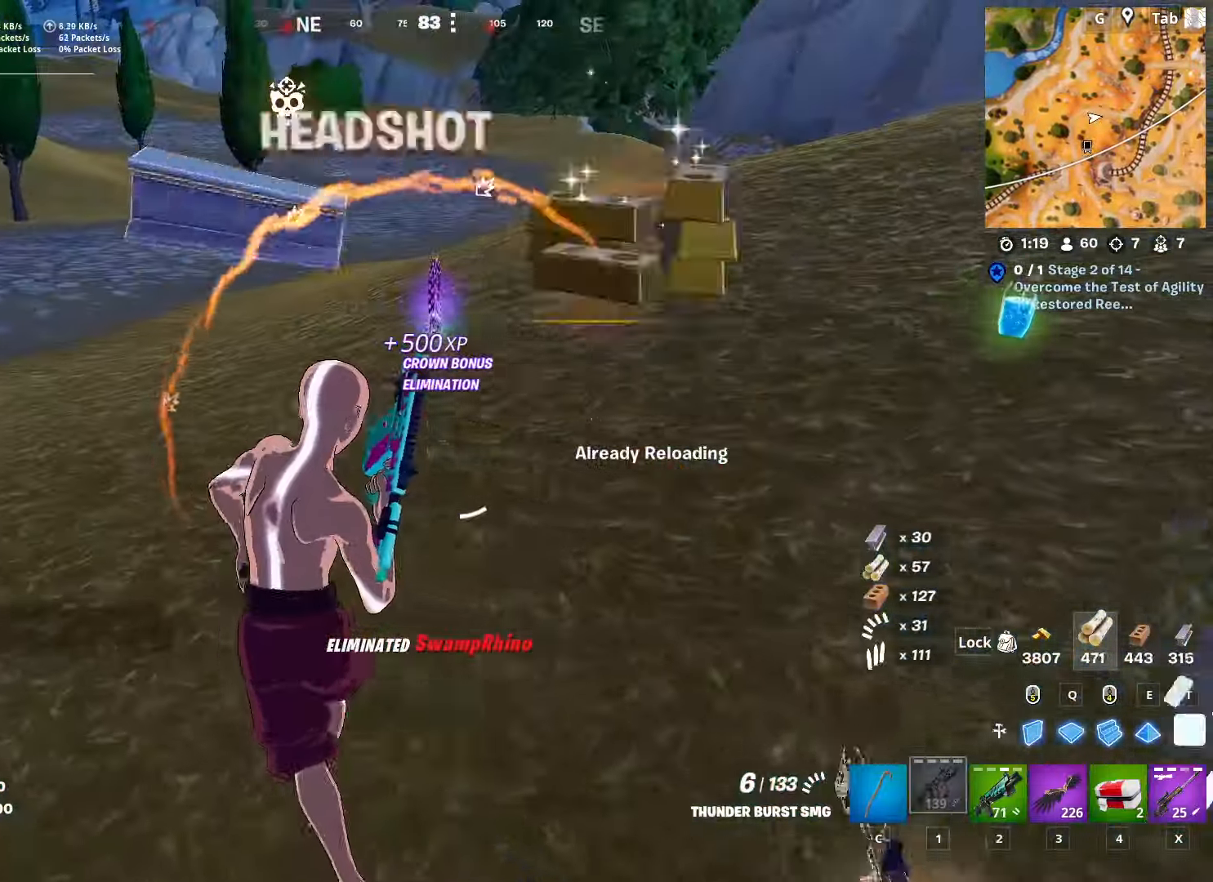
{"keys": ["w"], "mouse": [], "mouse_move": "still", "events": [[167, "w", "up"], [401, "w", "down"], [501, "a", "up"]]}
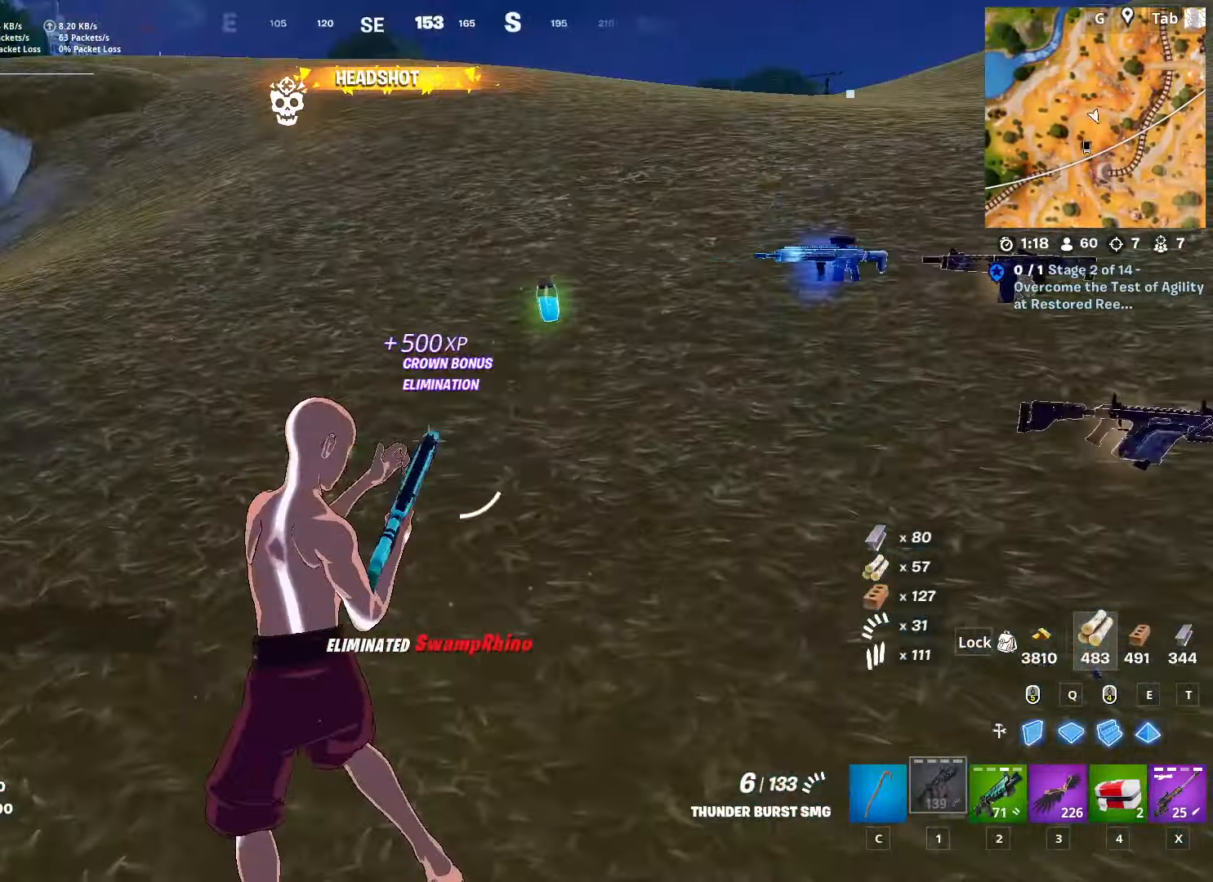
{"keys": ["w"], "mouse": [], "mouse_move": "still", "events": [[183, "d", "down"], [317, "d", "up"]]}
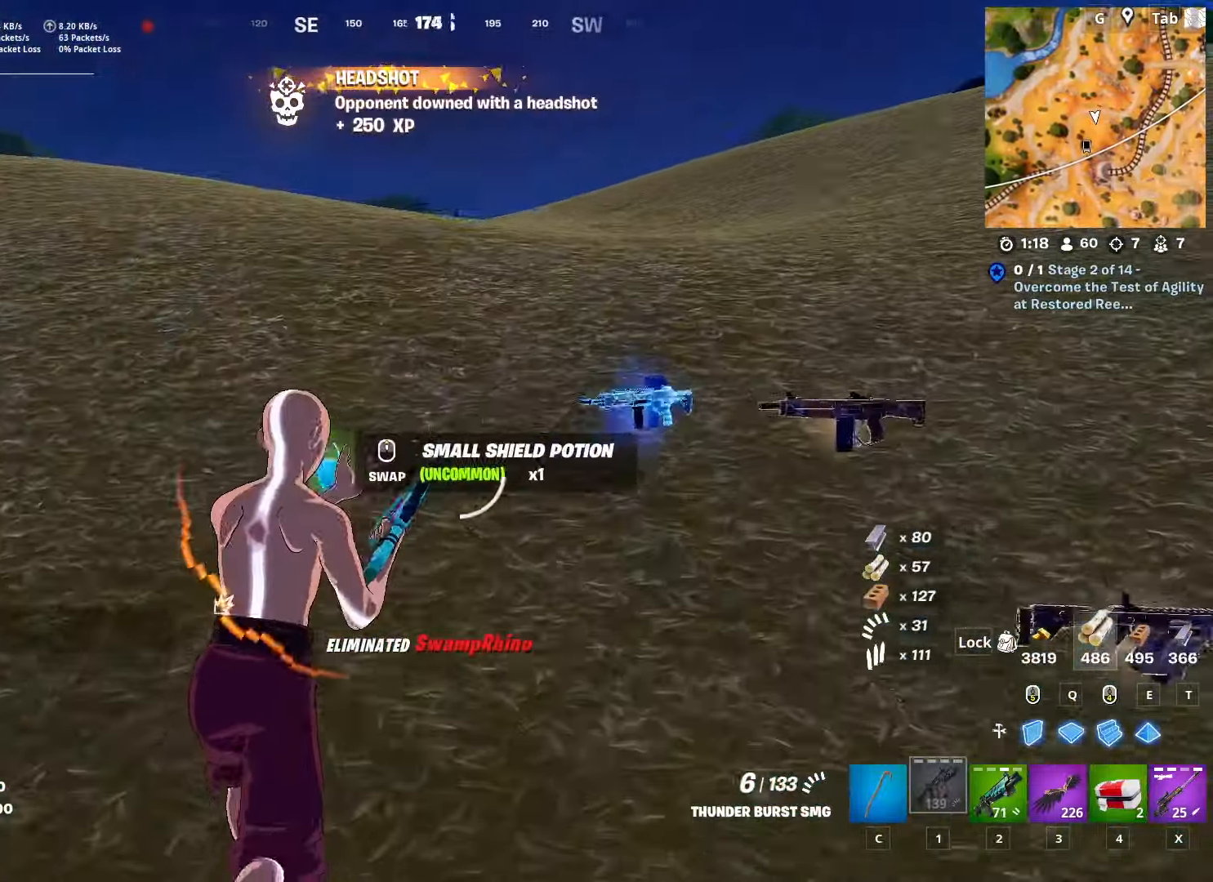
{"keys": ["s"], "mouse": [], "mouse_move": "left", "events": [[50, "d", "down"], [100, "w", "up"], [184, "s", "down"], [284, "d", "up"]]}
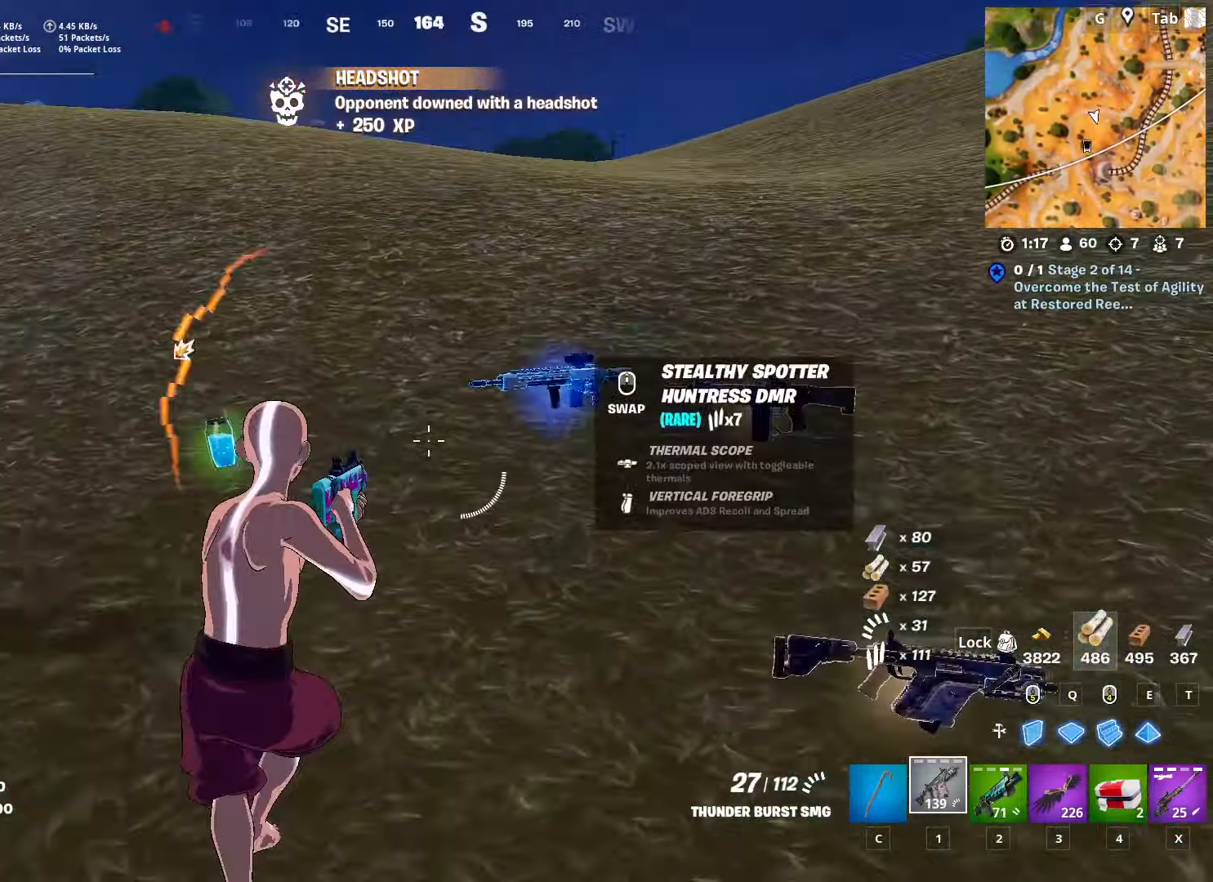
{"keys": ["a"], "mouse": [], "mouse_move": "right", "events": [[67, "s", "up"], [117, "a", "down"], [350, "4", "down"], [434, "4", "up"]]}
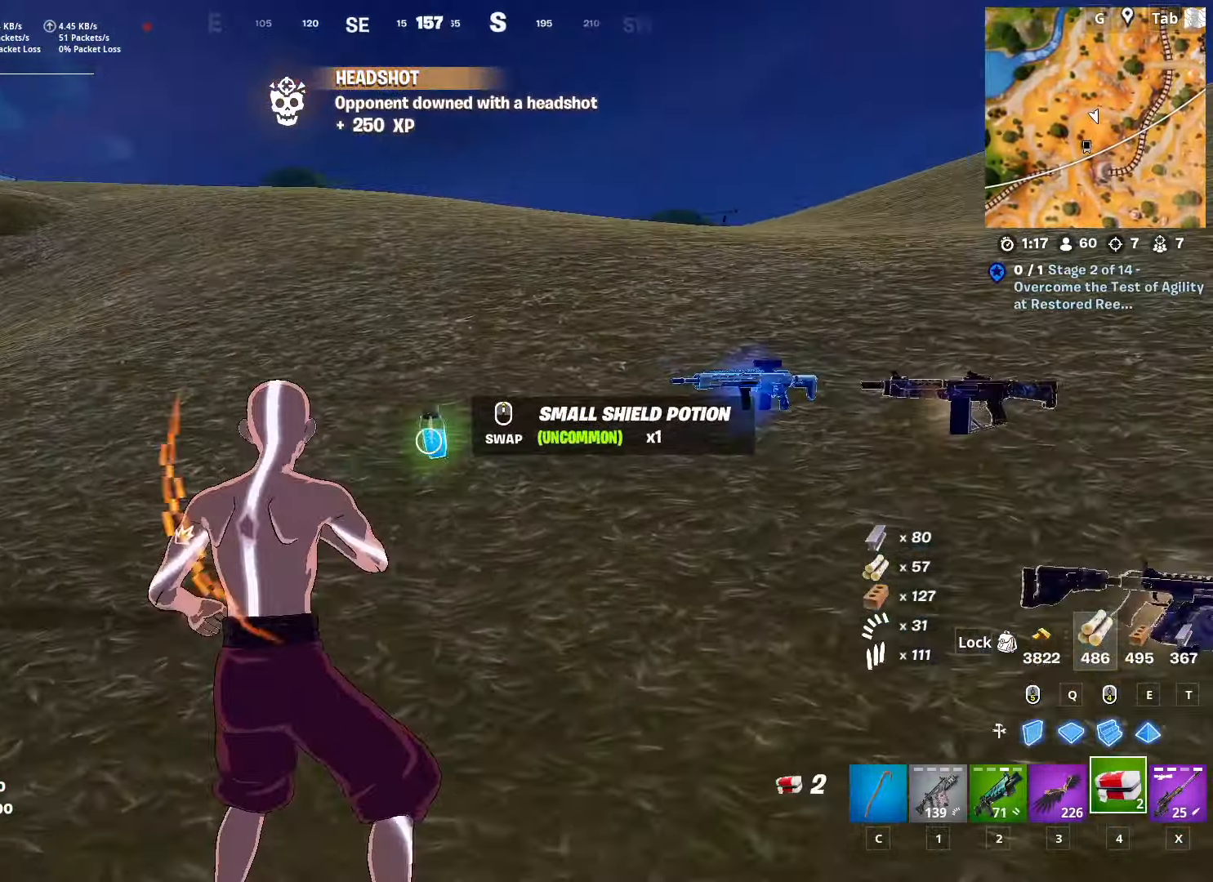
{"keys": ["ctrl", "w"], "mouse": [], "mouse_move": "still", "events": [[34, "mouse_wheel", "down"], [84, "mouse_wheel", "up"], [84, "w", "down"], [234, "a", "up"], [417, "ctrl", "down"]]}
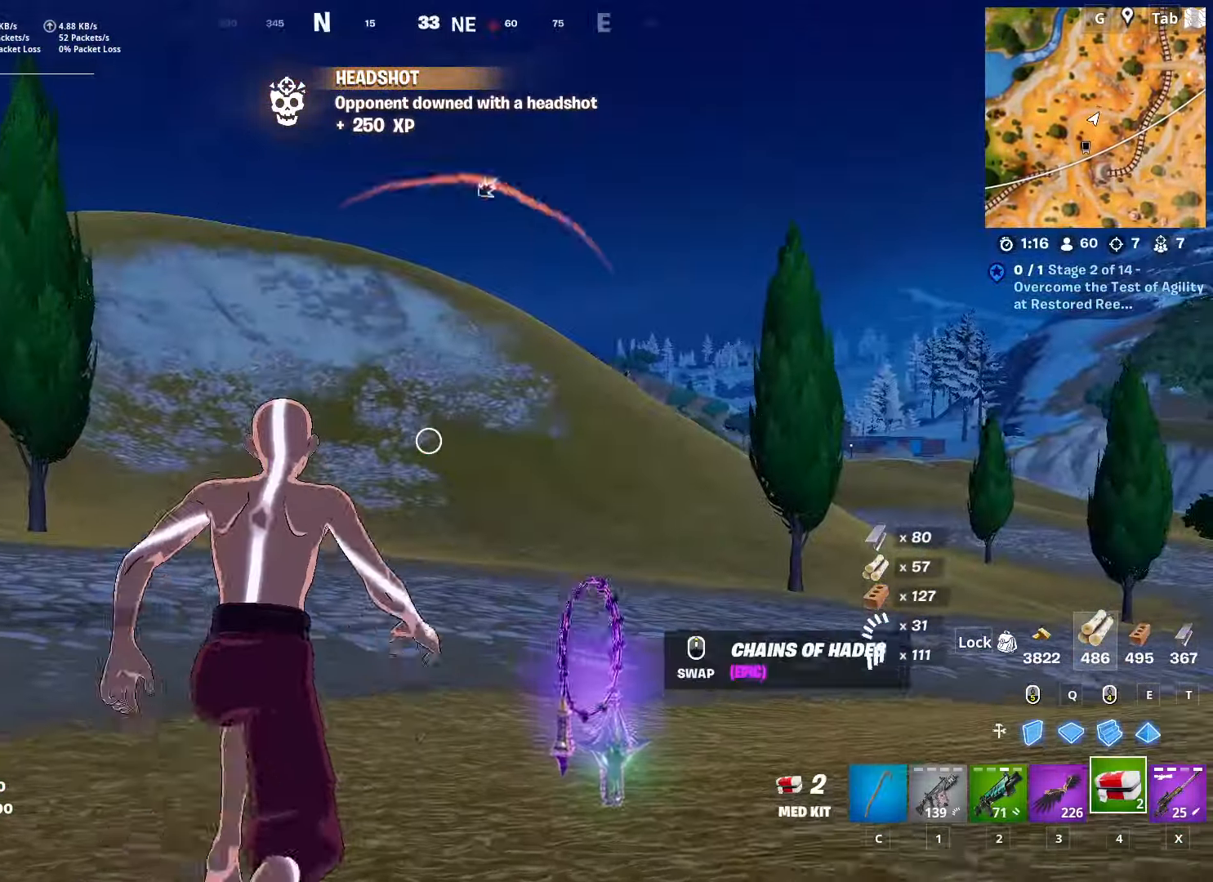
{"keys": ["w"], "mouse": [], "mouse_move": "still", "events": [[150, "ctrl", "up"]]}
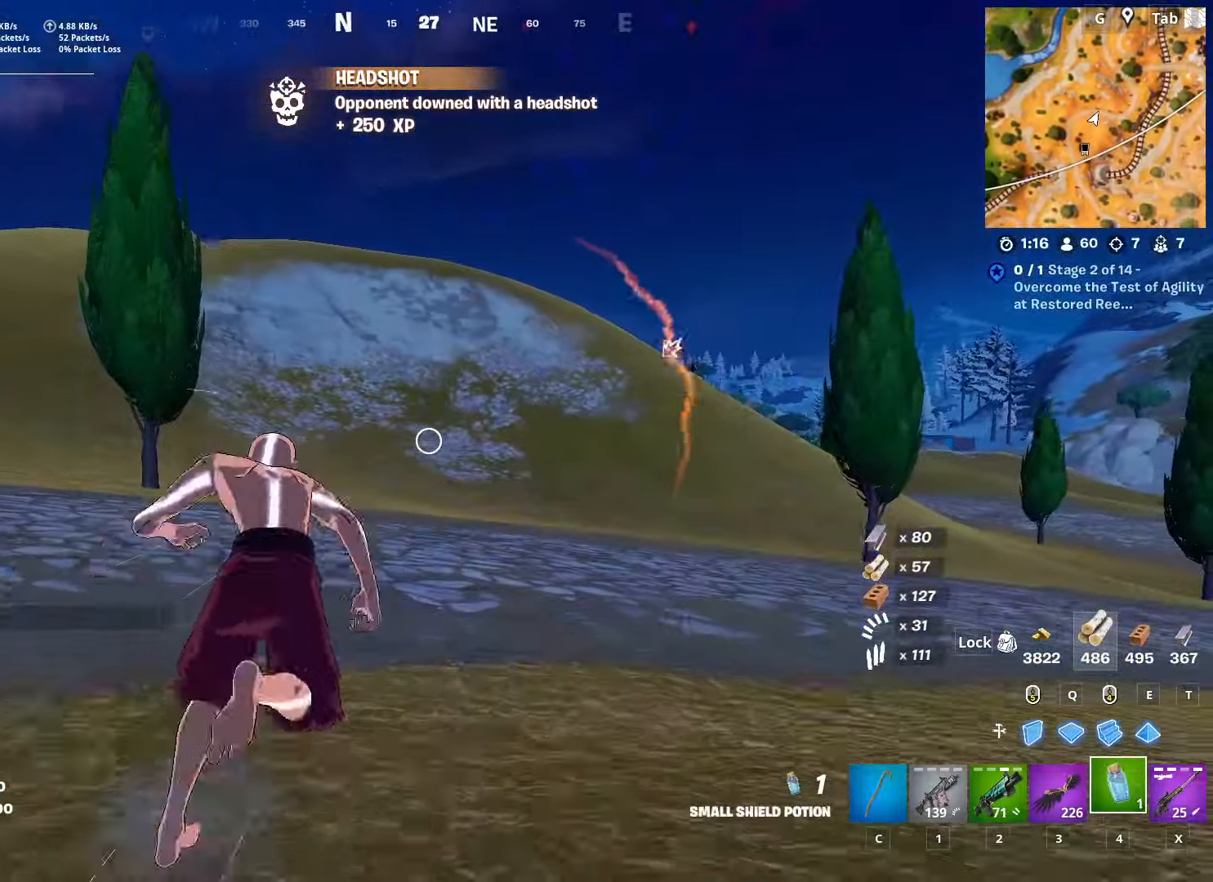
{"keys": [], "mouse": [], "mouse_move": "still", "events": [[301, "w", "up"]]}
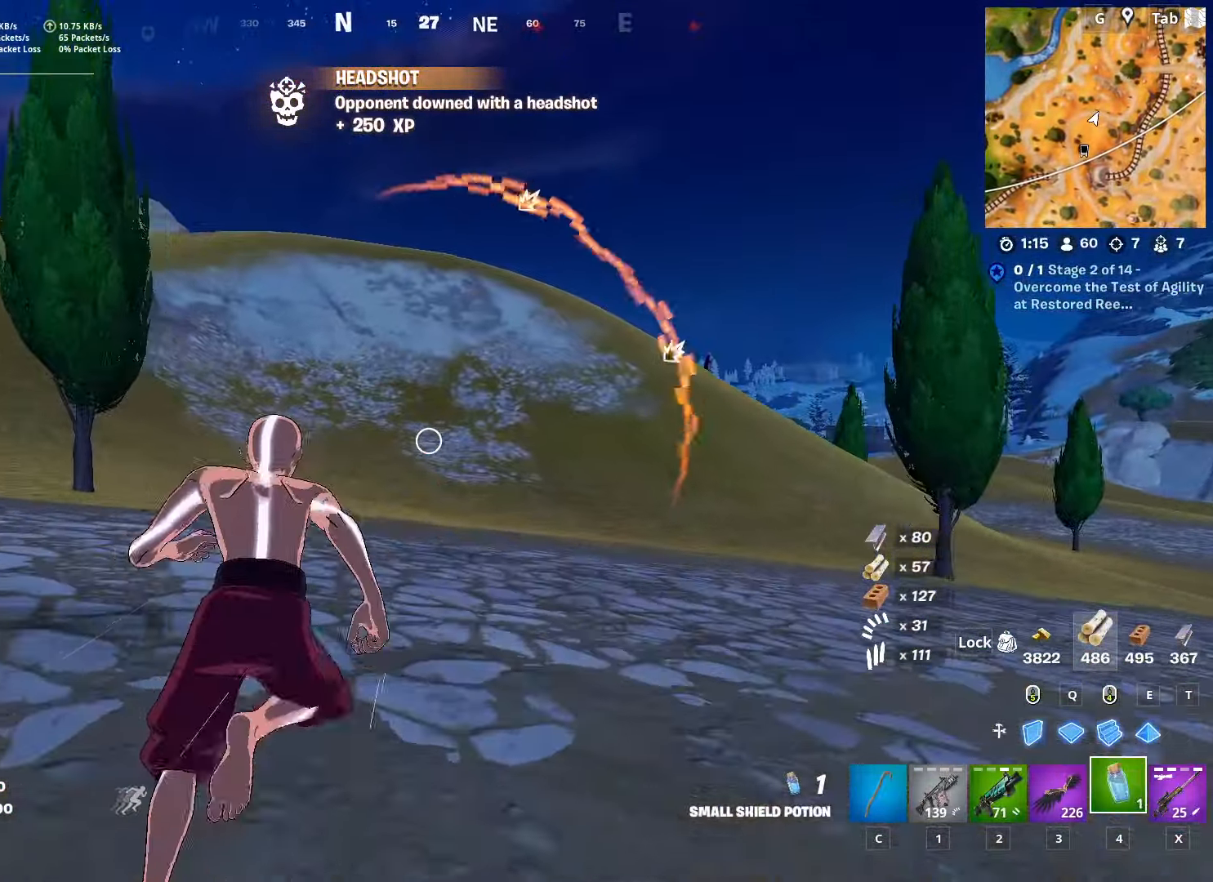
{"keys": [], "mouse": [], "mouse_move": "right", "events": []}
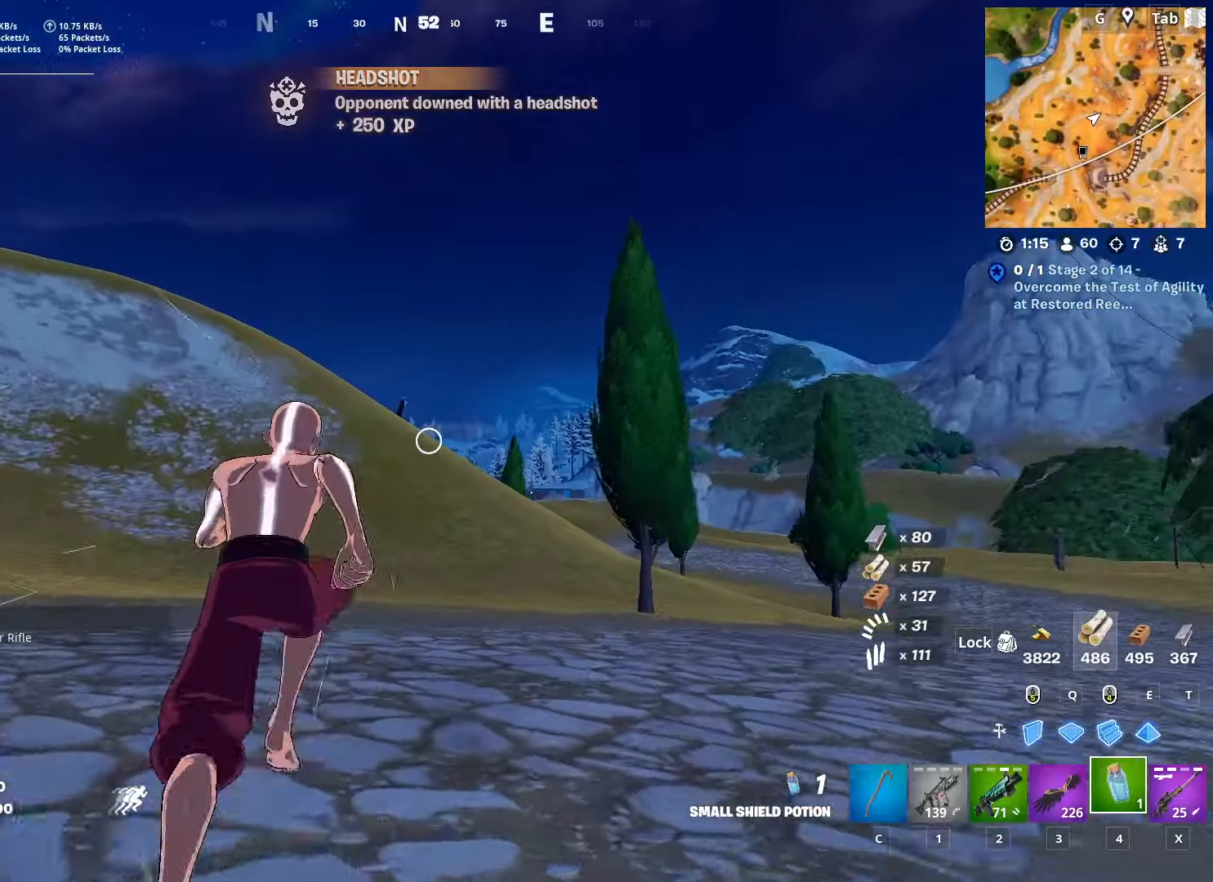
{"keys": [], "mouse": [], "mouse_move": "still", "events": [[384, "ctrl", "down"], [484, "ctrl", "up"]]}
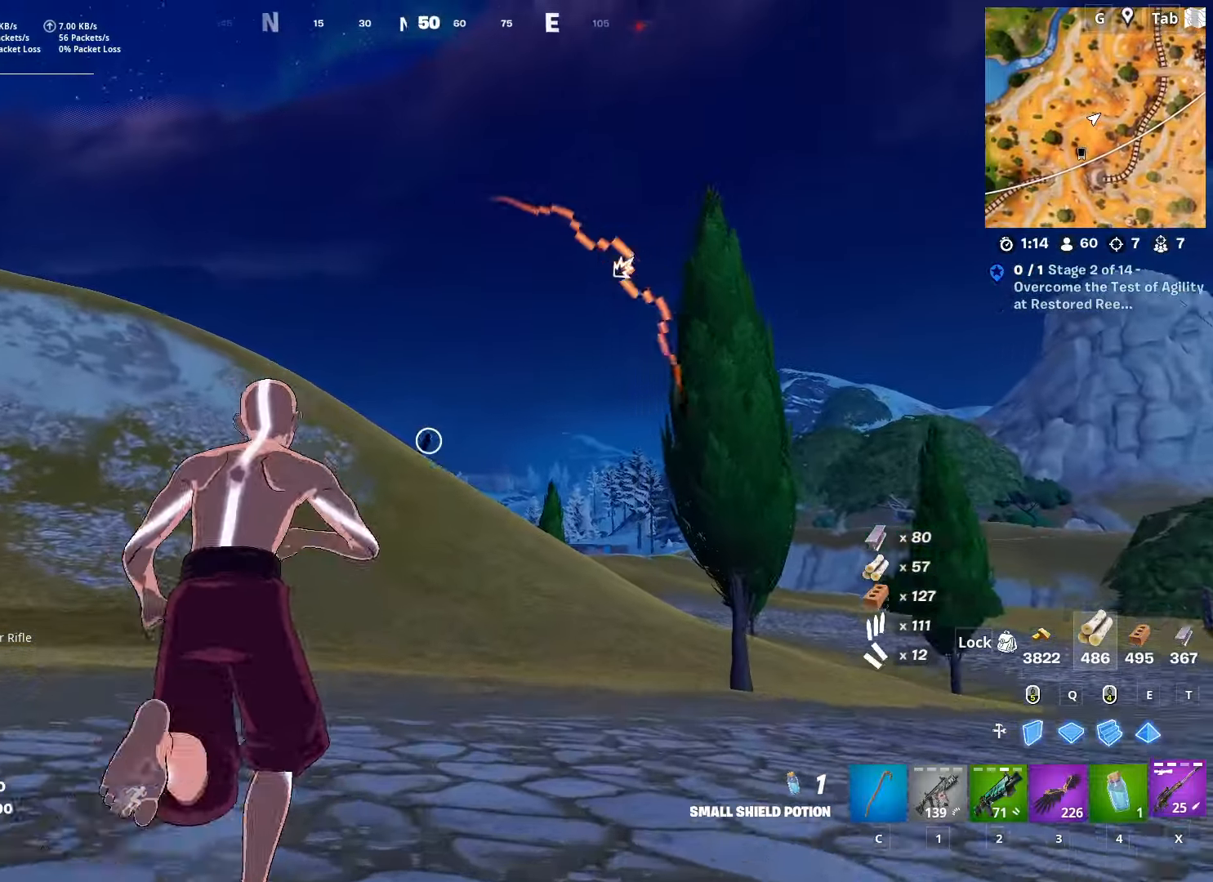
{"keys": ["d", "w"], "mouse": ["right"], "mouse_move": "still", "events": [[17, "x", "down"], [167, "w", "down"], [167, "x", "up"], [251, "d", "down"], [351, "mouse_right", "down"]]}